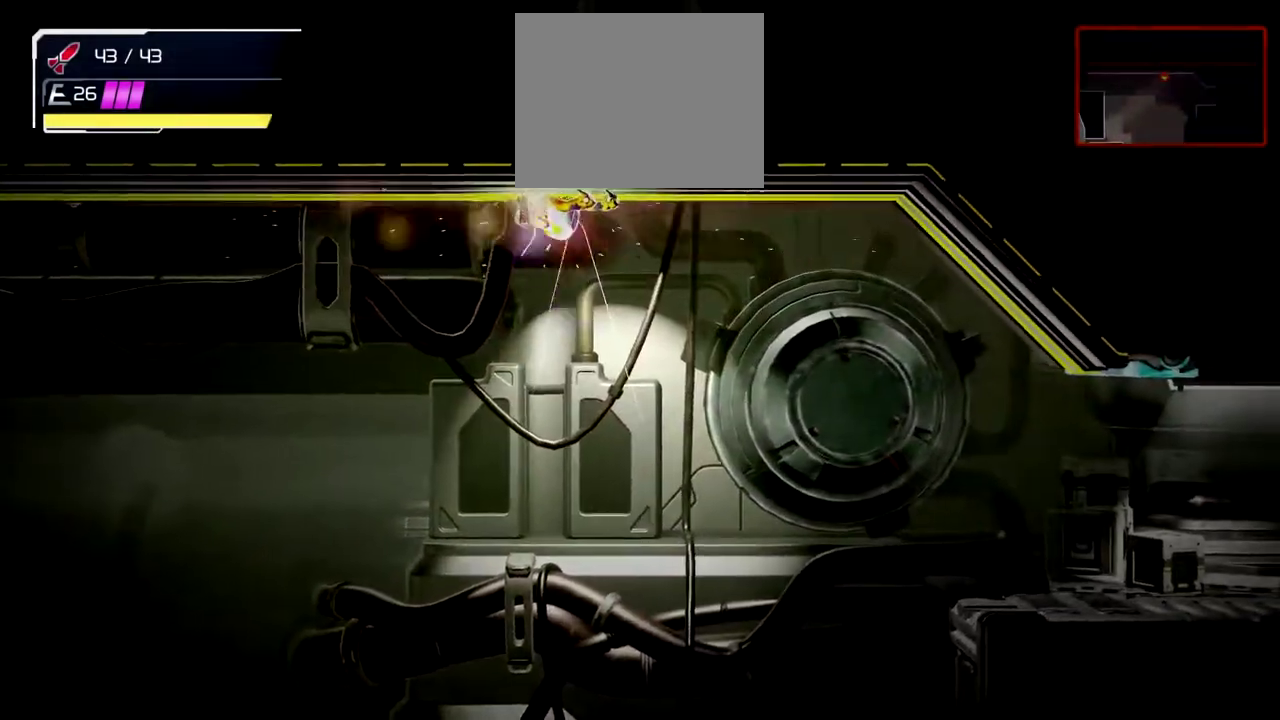
Gameplay with a controller (Nintendo layout); each line is a JSON object with the inputs held at the frame after it. "events" lists button and stick changes between this image and that frame as [ms after this image, input, new state], when the widget could be followed in between. Not read: L2 R2 R3 right_stick.
{"buttons": ["A"], "left_stick": "right", "events": [[33, "left_stick", "right"], [100, "A", "down"], [200, "A", "up"], [267, "A", "down"], [367, "A", "up"], [433, "A", "down"]]}
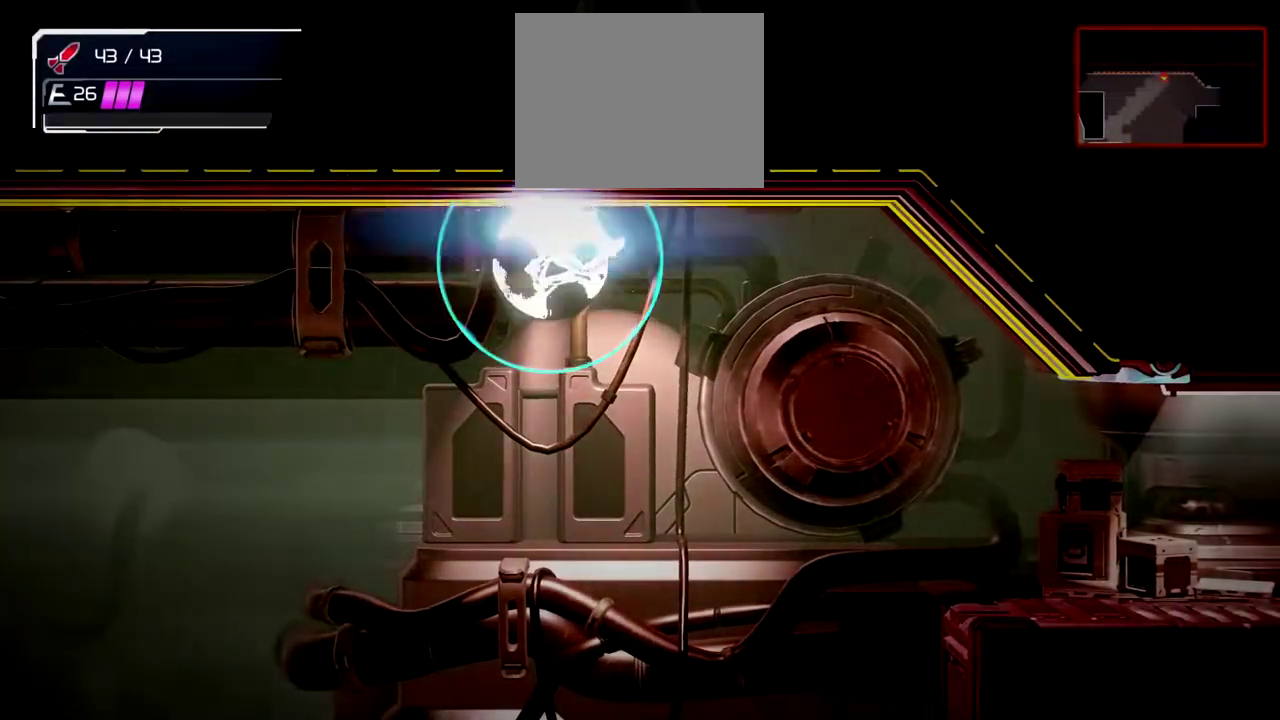
{"buttons": [], "left_stick": "right", "events": [[17, "A", "up"], [67, "A", "down"], [167, "A", "up"], [217, "A", "down"], [433, "A", "up"]]}
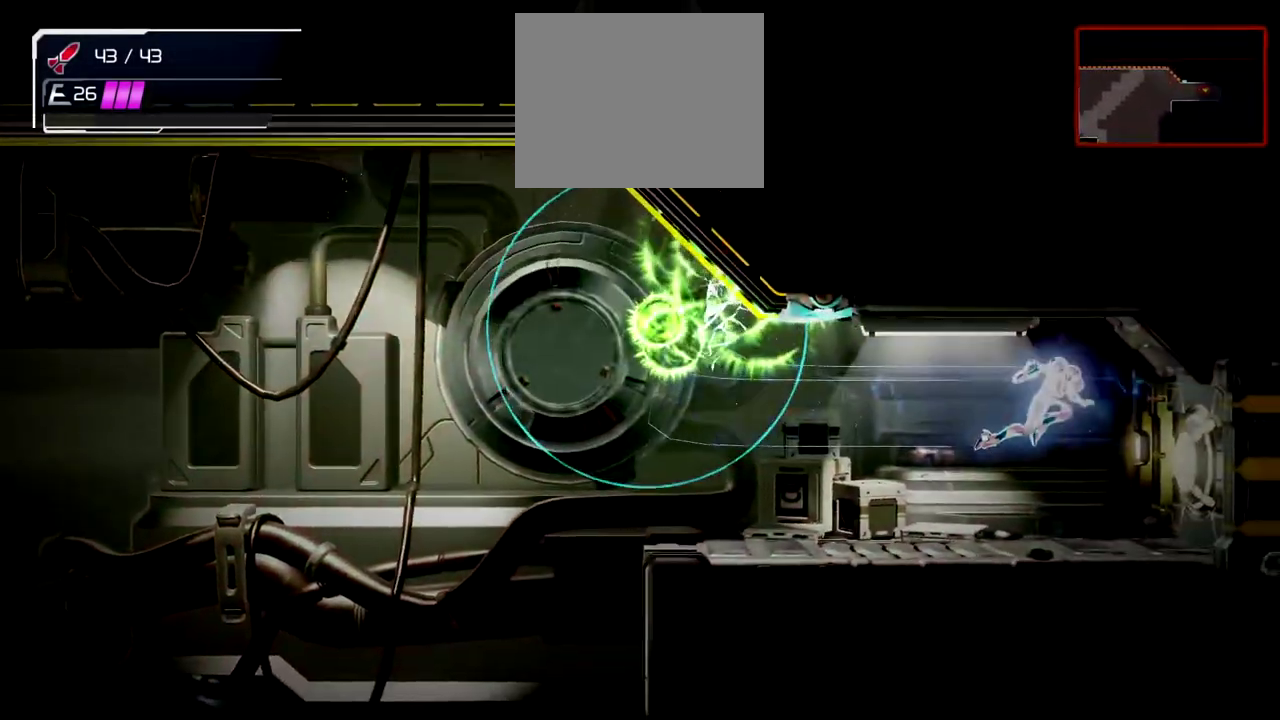
{"buttons": [], "left_stick": "right", "events": [[167, "left_stick", "center"], [483, "left_stick", "right"]]}
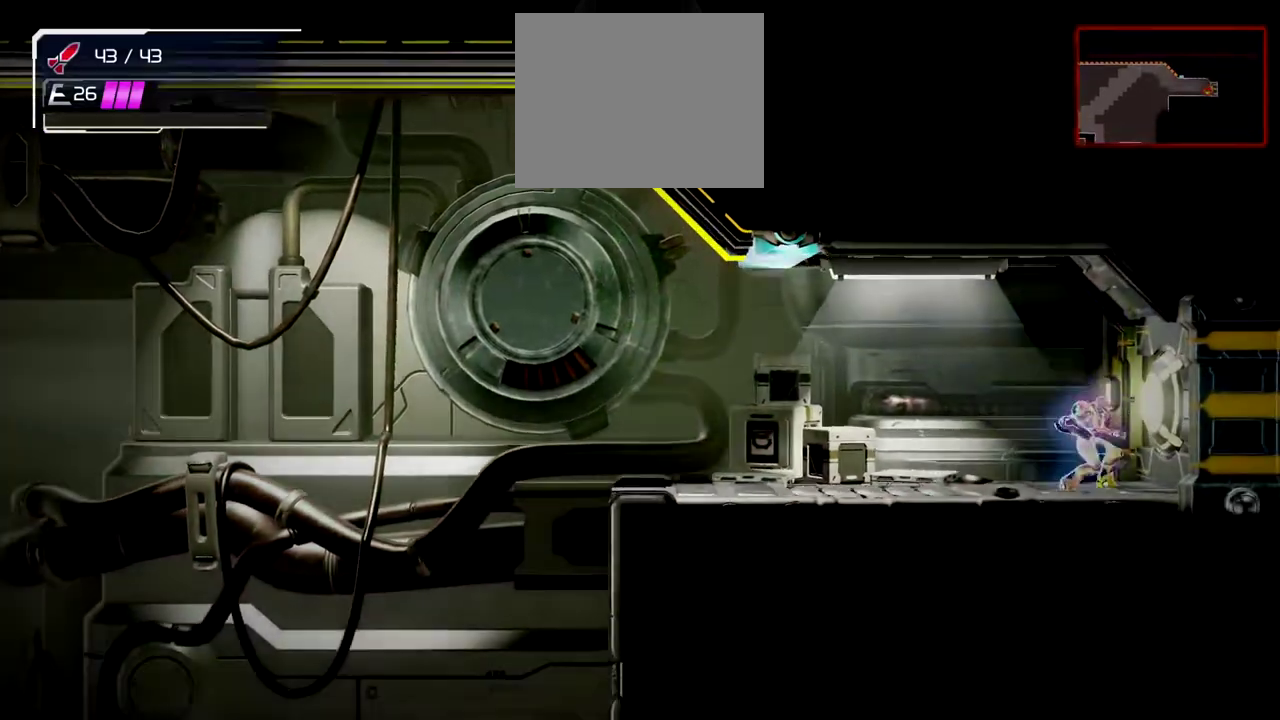
{"buttons": [], "left_stick": "center", "events": [[117, "left_stick", "center"], [200, "left_stick", "left"], [283, "left_stick", "center"]]}
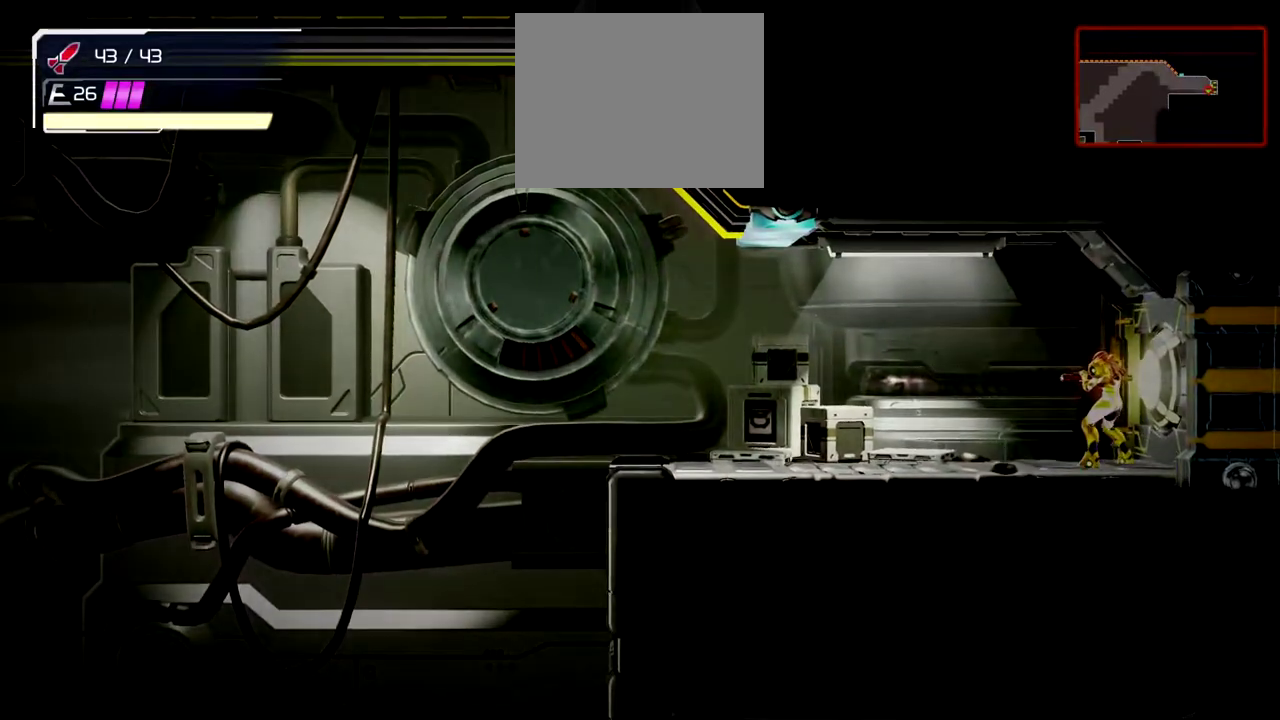
{"buttons": [], "left_stick": "center", "events": []}
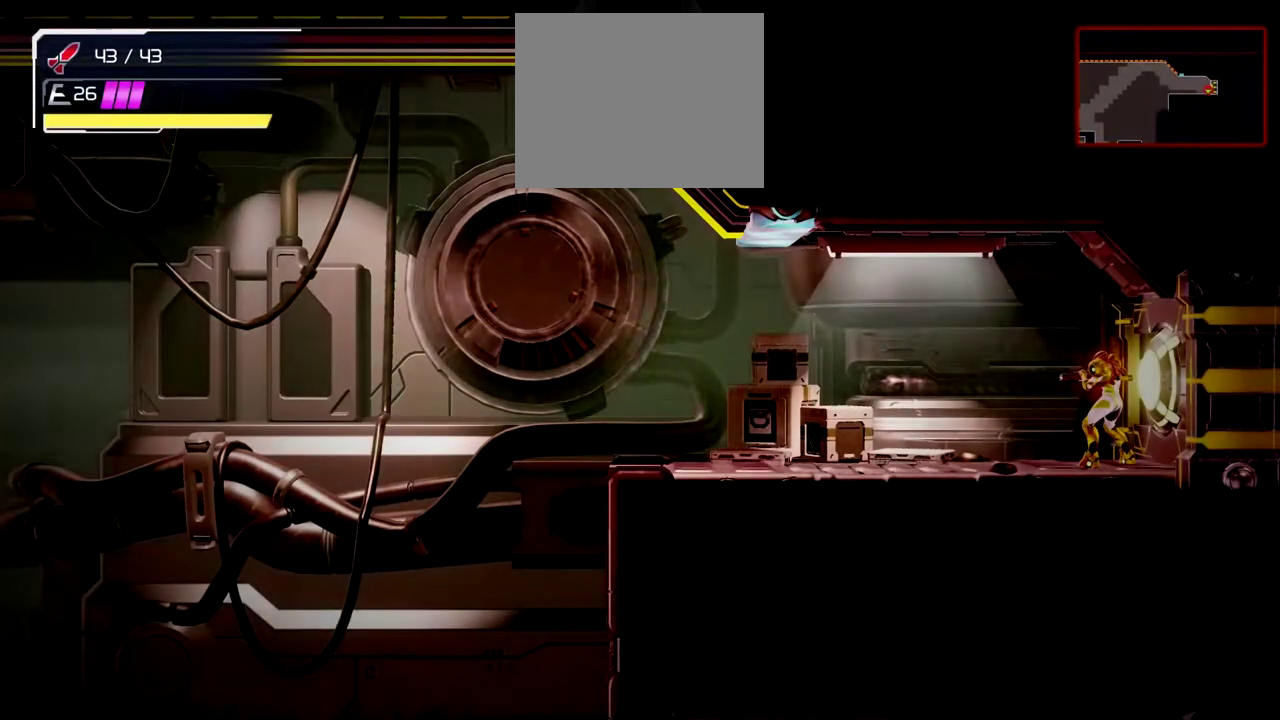
{"buttons": ["Y", "L1"], "left_stick": "left", "events": [[50, "L1", "down"], [100, "left_stick", "left"], [467, "Y", "down"]]}
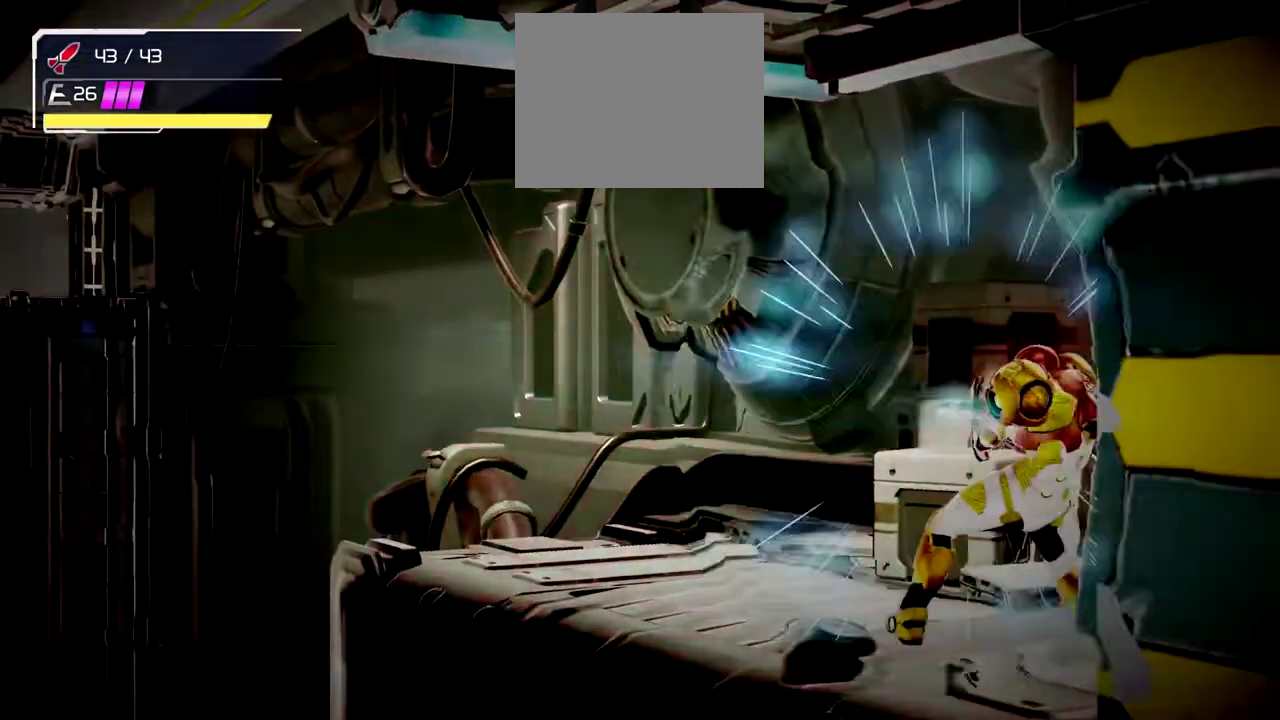
{"buttons": ["Y", "L1"], "left_stick": "left", "events": []}
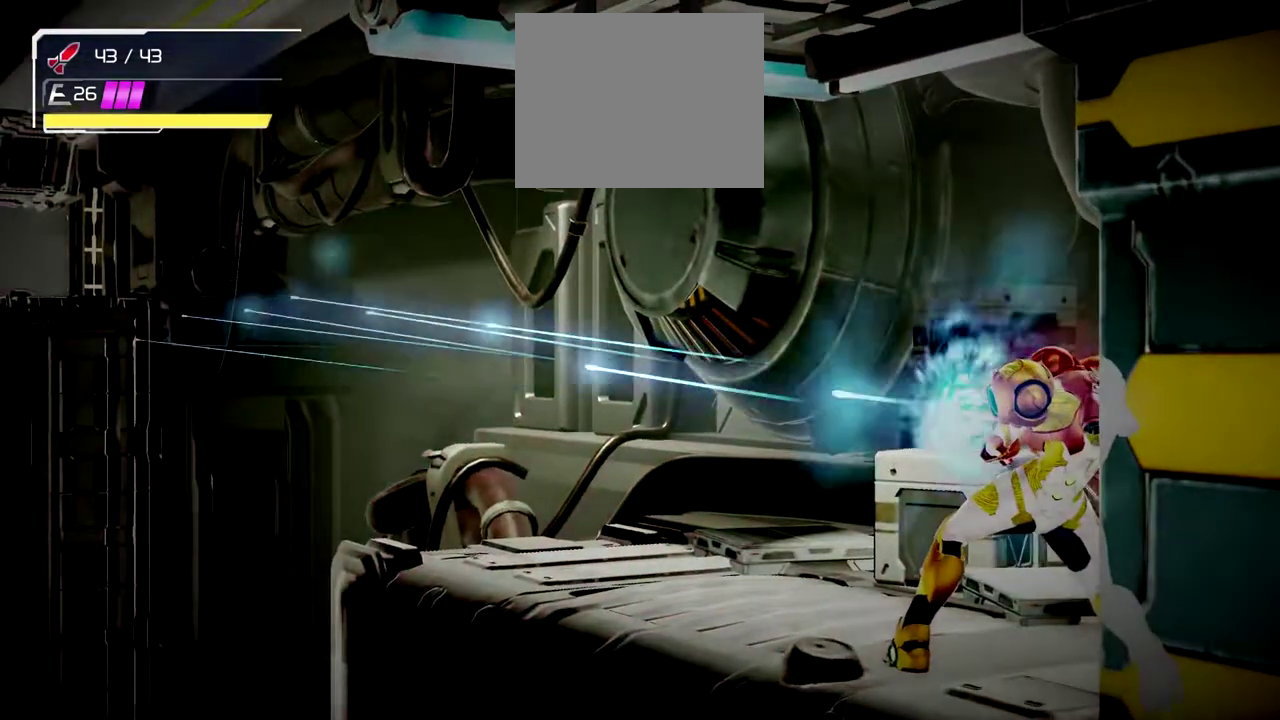
{"buttons": ["Y", "L1"], "left_stick": "left", "events": []}
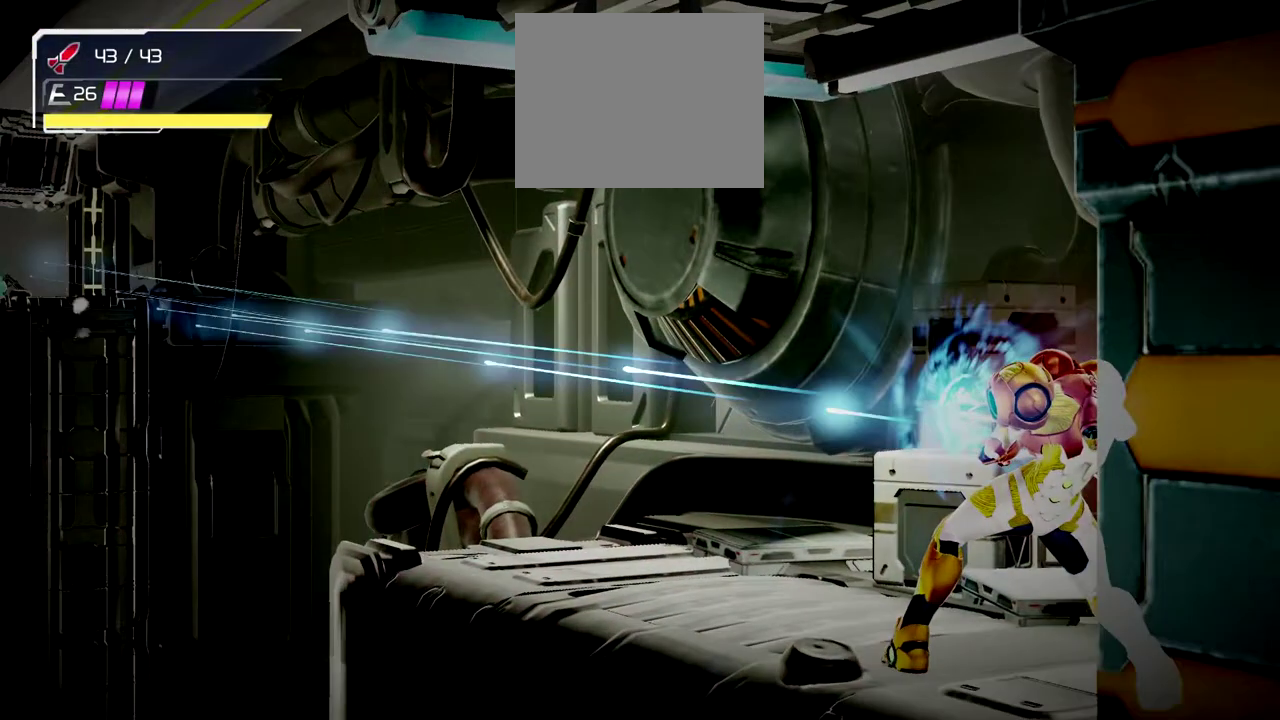
{"buttons": ["Y", "L1"], "left_stick": "left", "events": []}
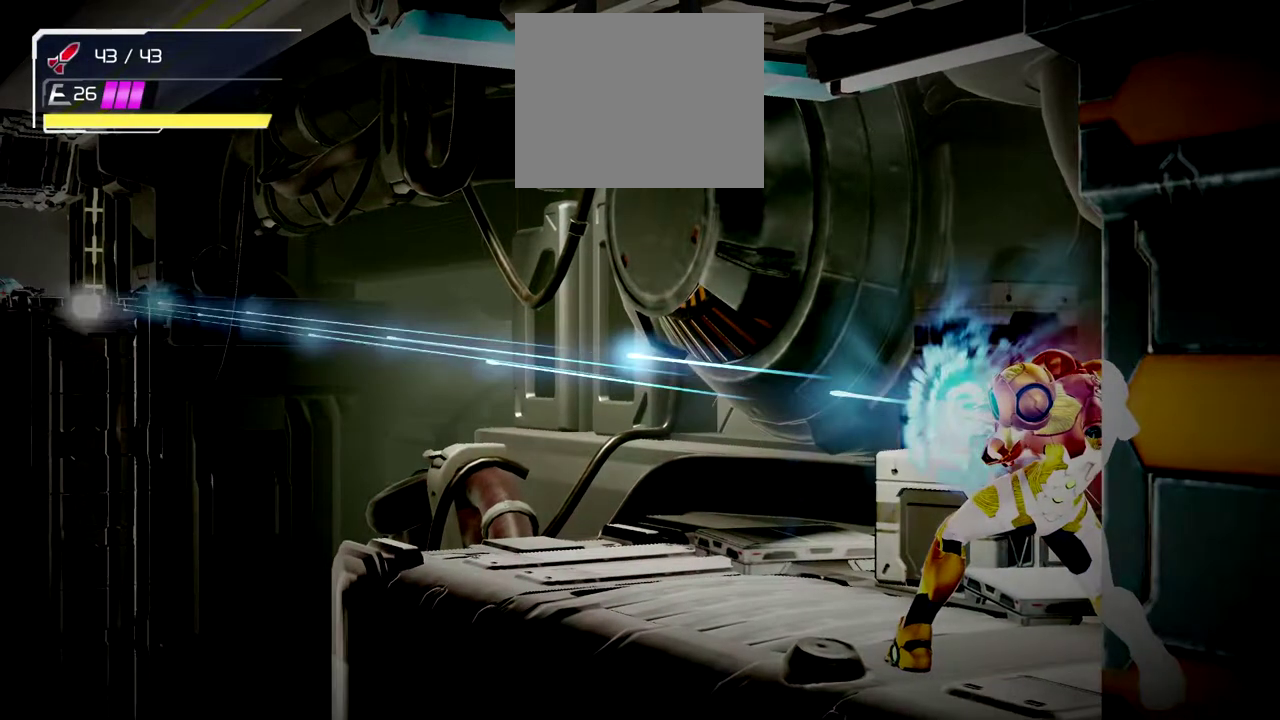
{"buttons": ["Y", "L1"], "left_stick": "left", "events": []}
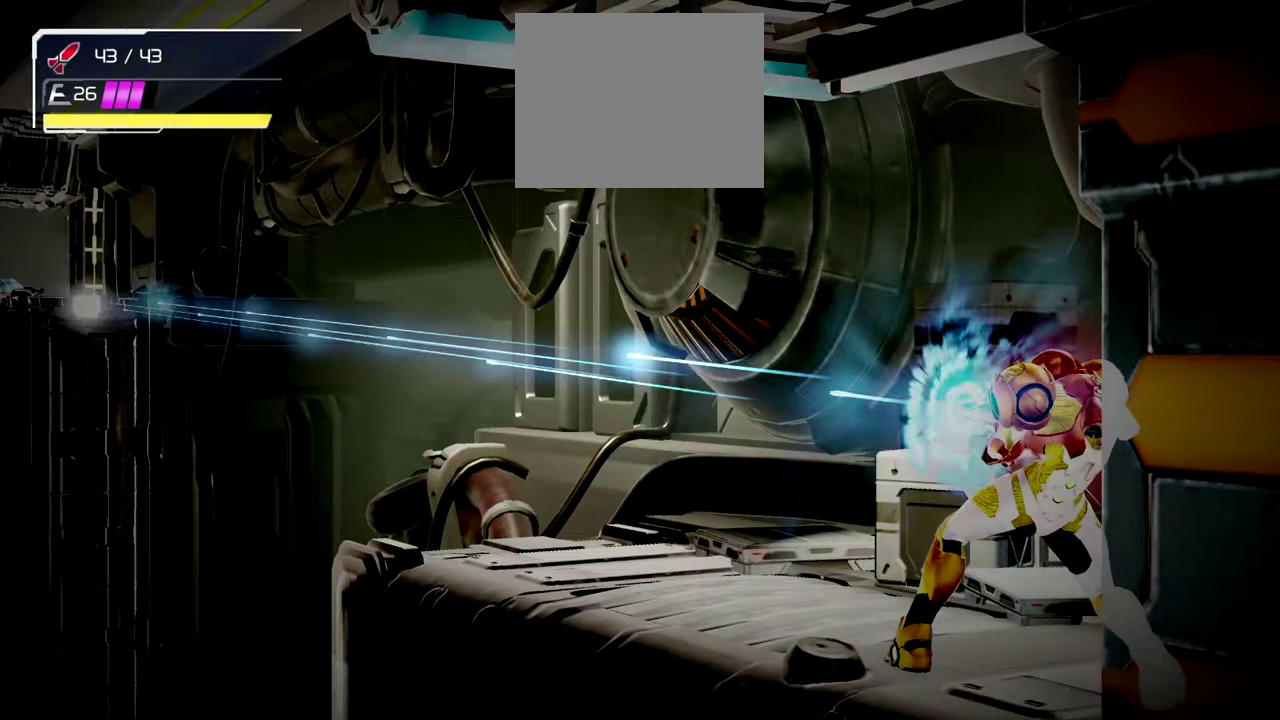
{"buttons": ["Y", "L1"], "left_stick": "left", "events": []}
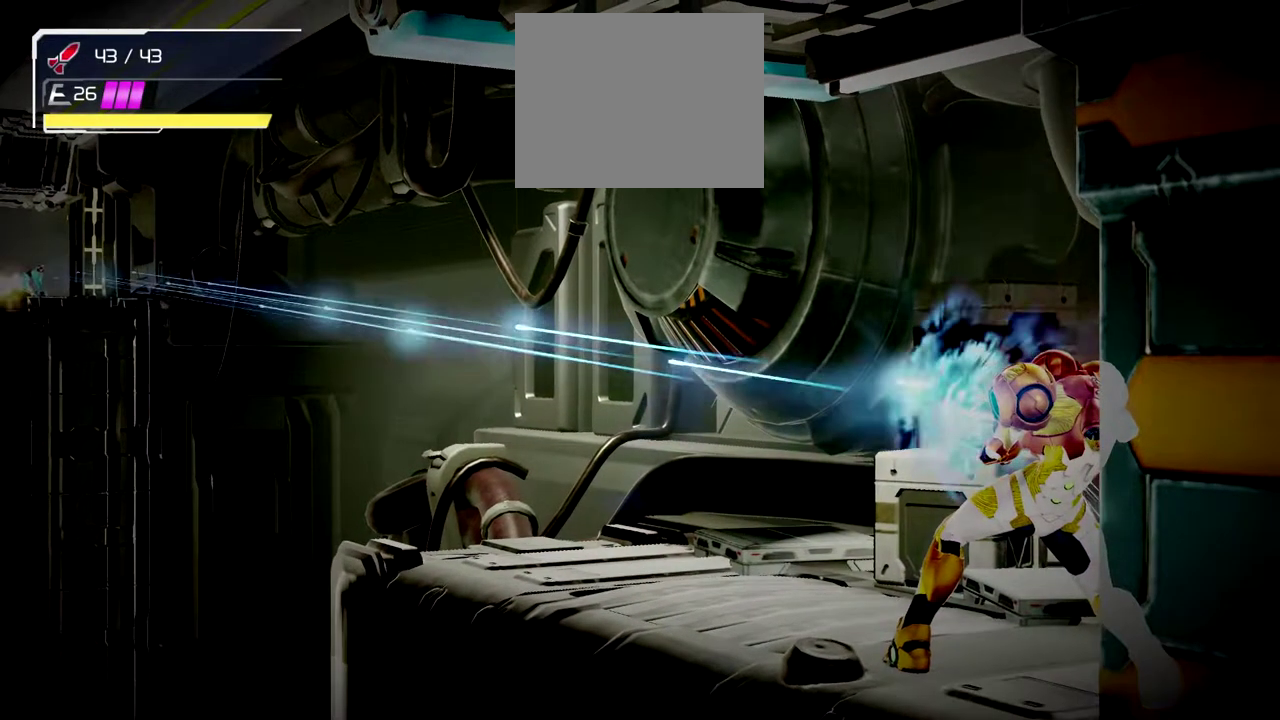
{"buttons": ["Y", "L1"], "left_stick": "left", "events": []}
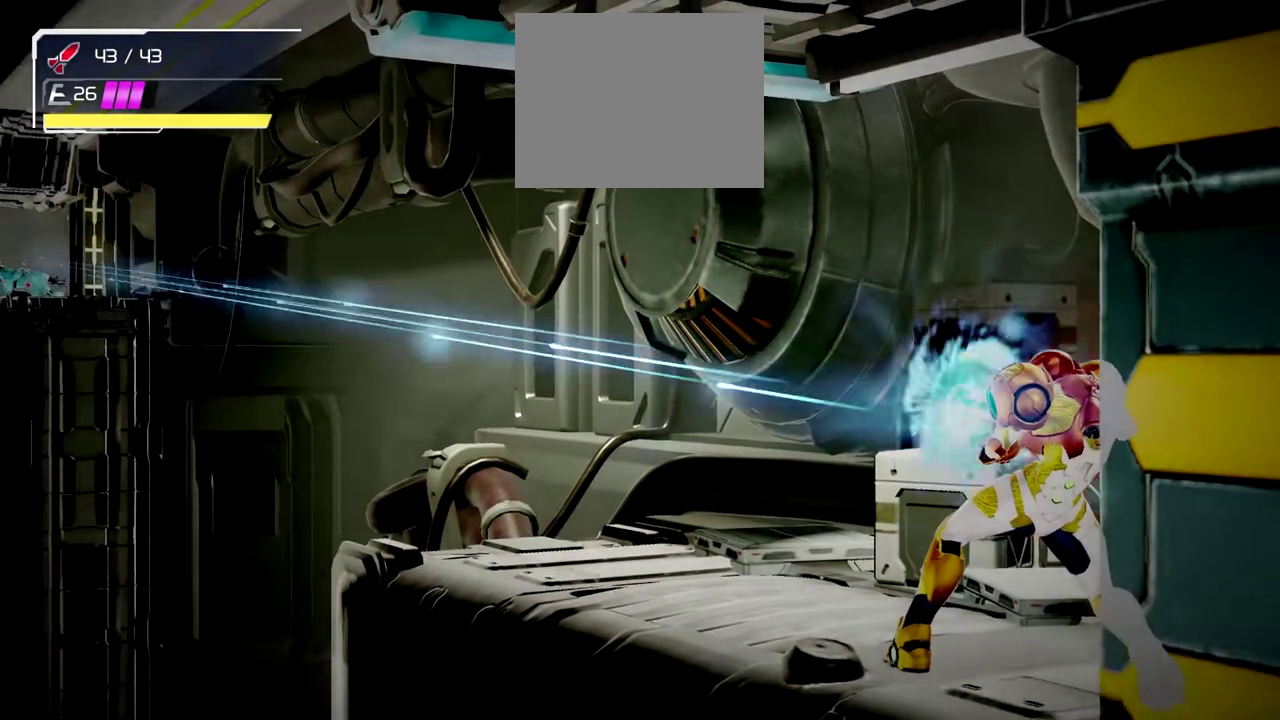
{"buttons": ["Y", "L1"], "left_stick": "left", "events": []}
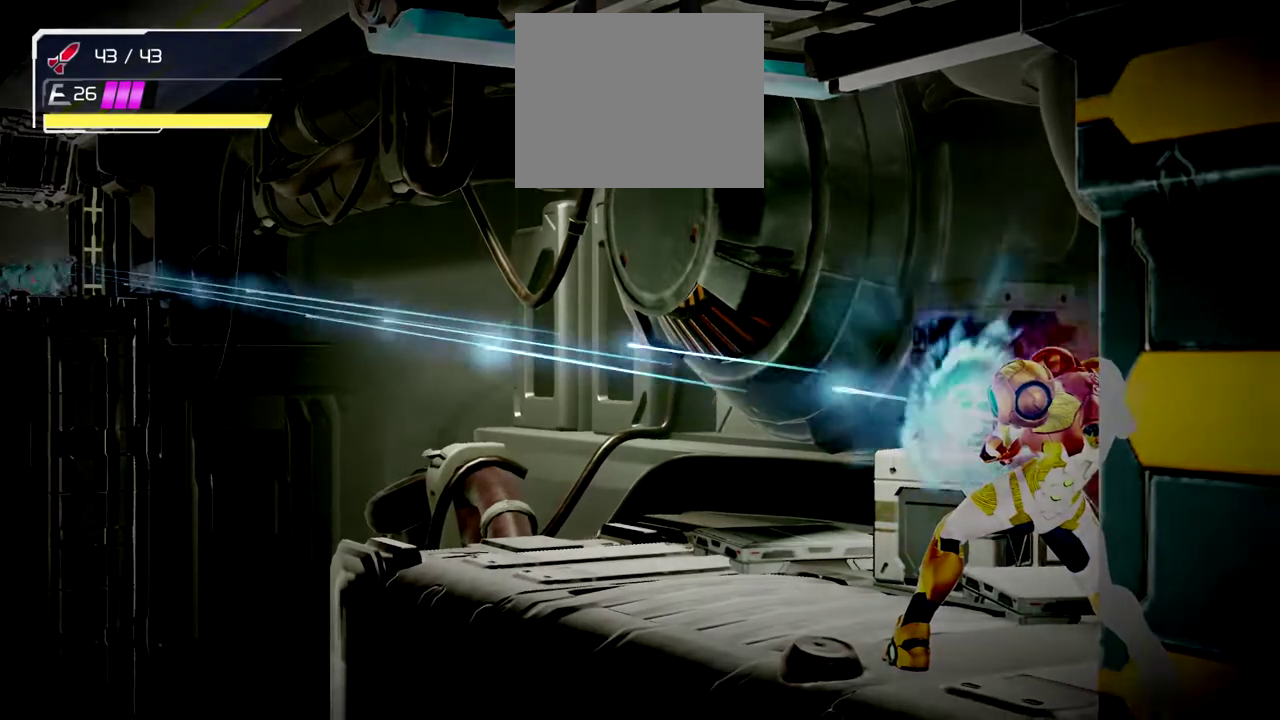
{"buttons": ["Y", "L1"], "left_stick": "left", "events": []}
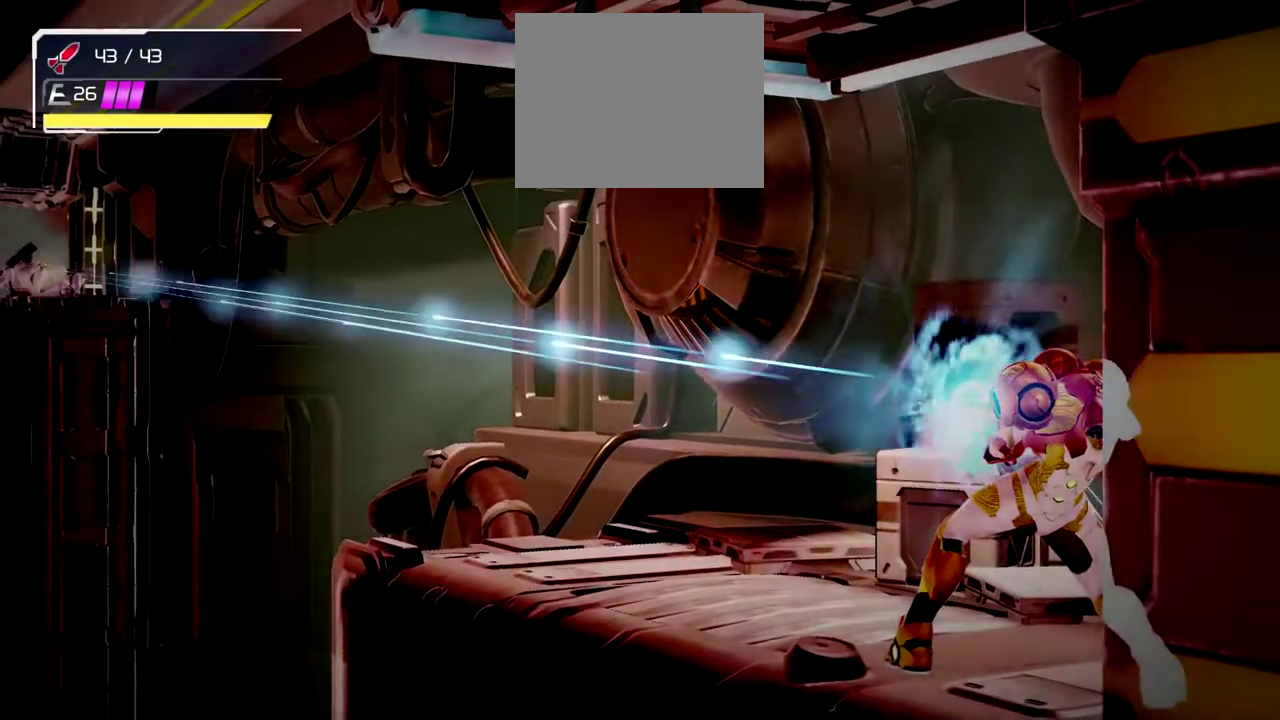
{"buttons": ["Y", "L1"], "left_stick": "left", "events": []}
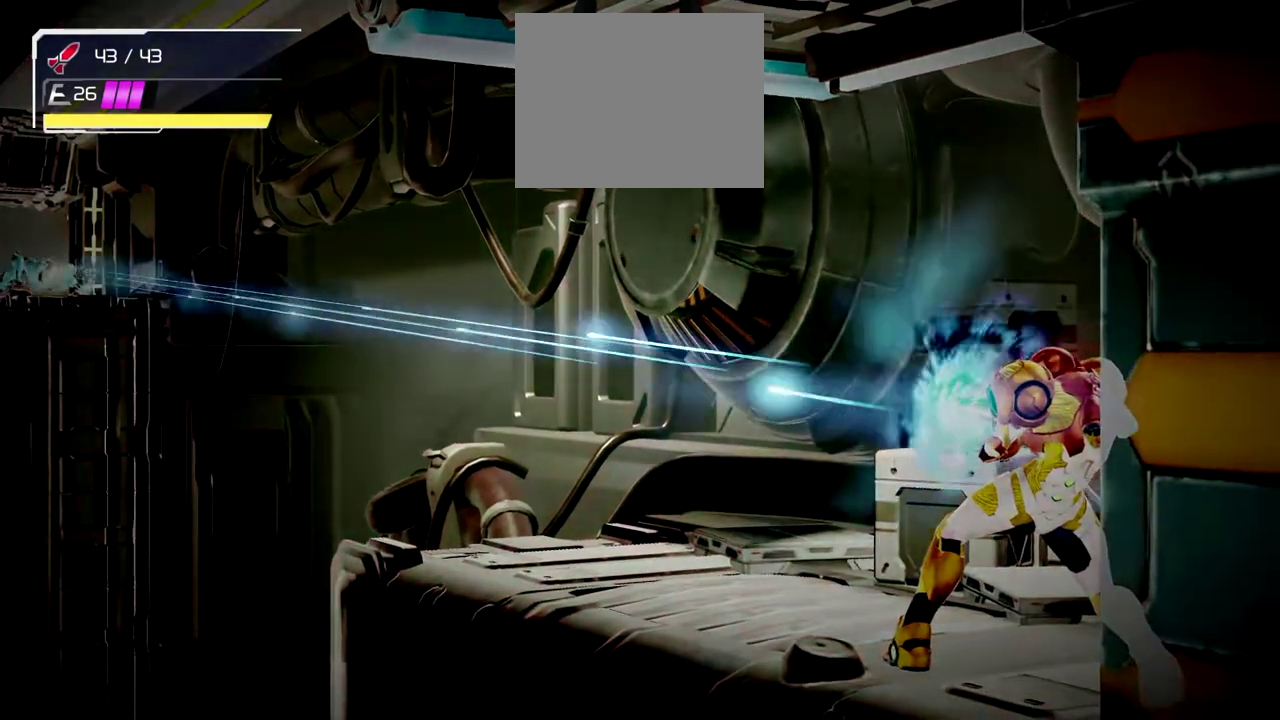
{"buttons": ["Y", "L1"], "left_stick": "left", "events": []}
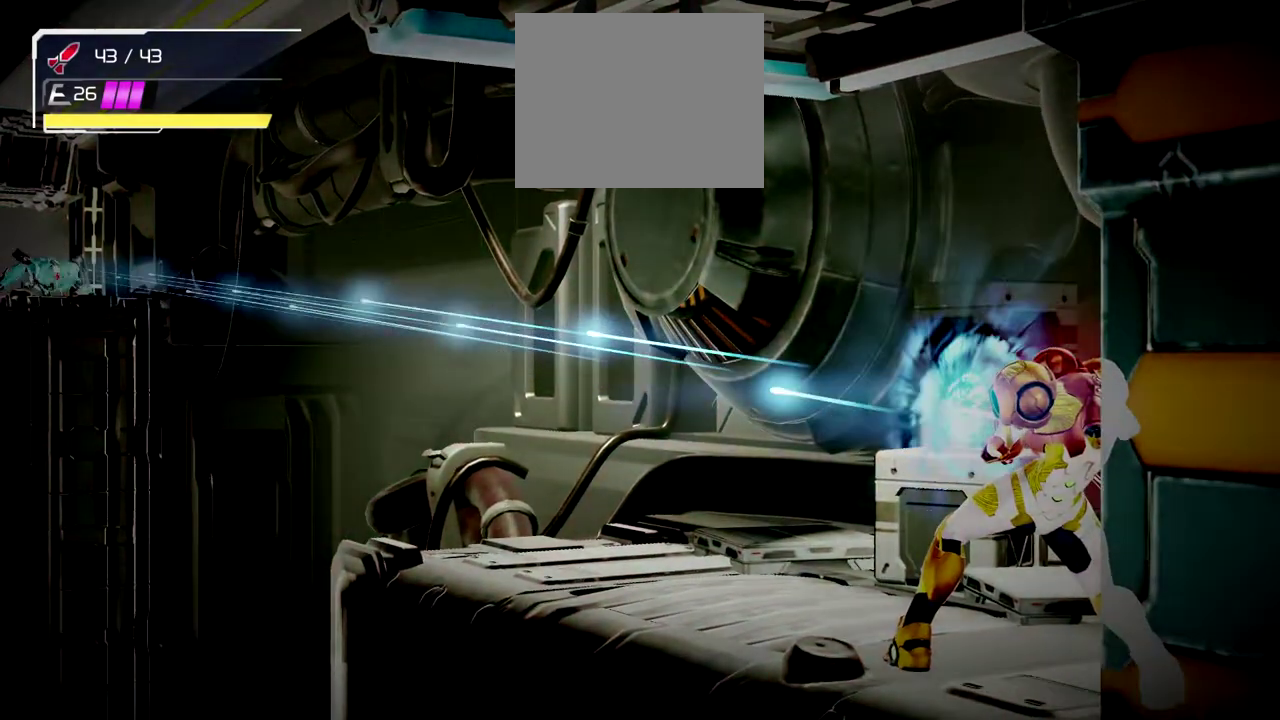
{"buttons": ["Y", "L1"], "left_stick": "left", "events": []}
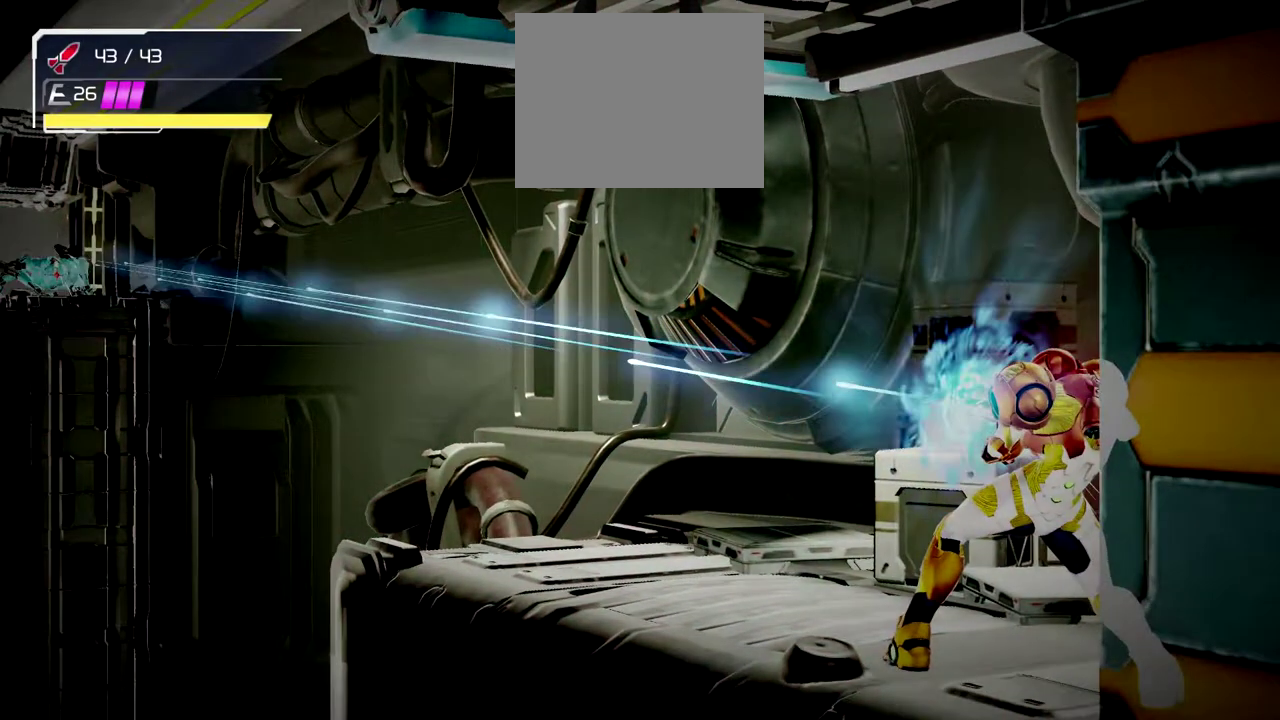
{"buttons": ["Y", "L1"], "left_stick": "left", "events": []}
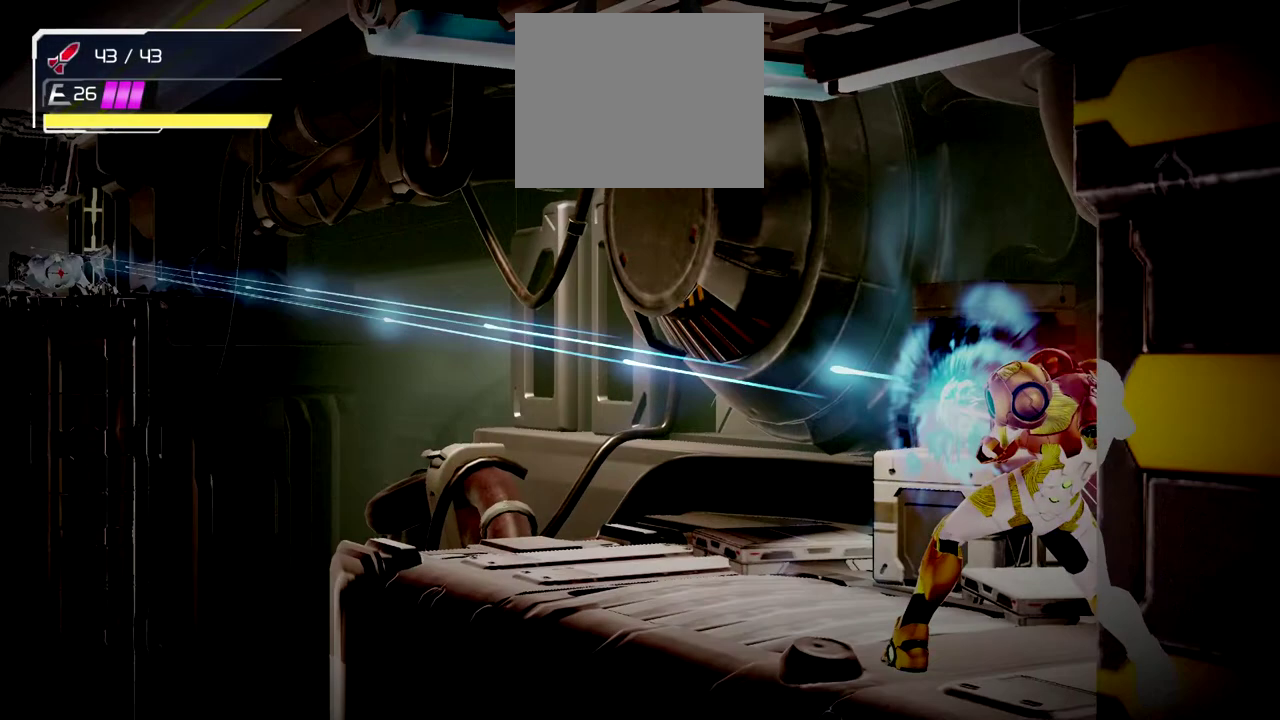
{"buttons": ["Y", "L1"], "left_stick": "left", "events": []}
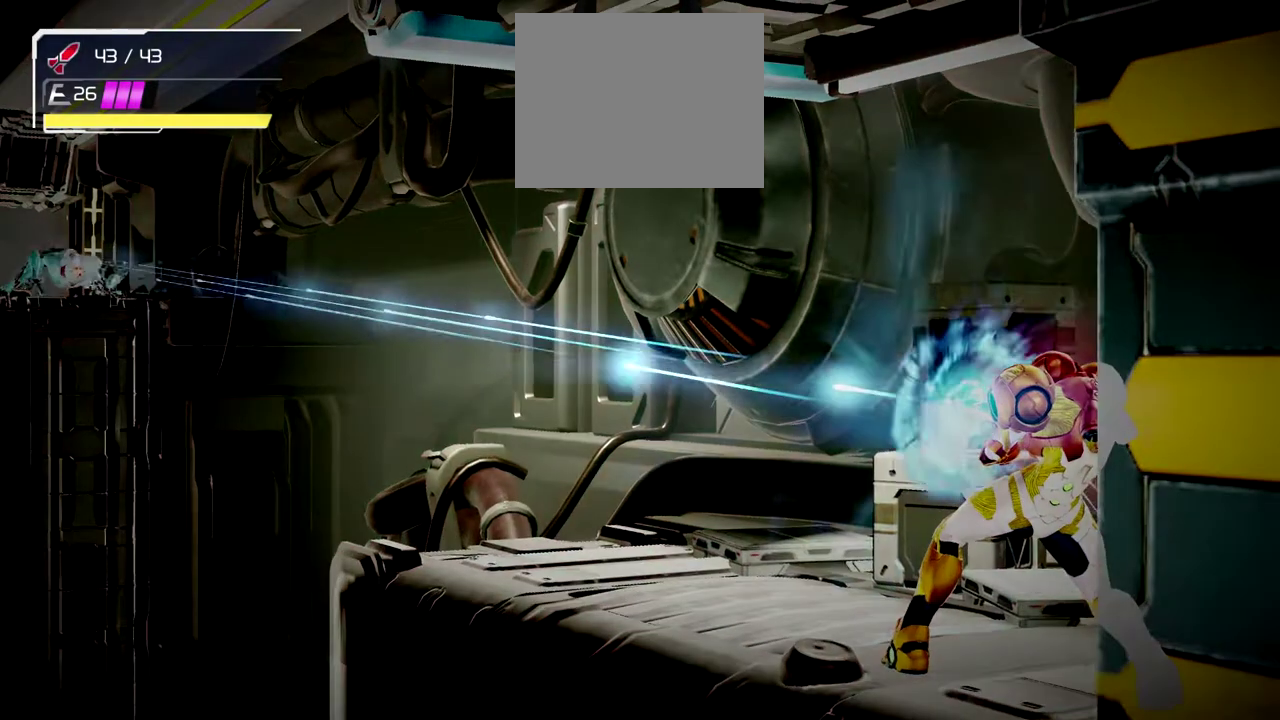
{"buttons": ["Y", "L1"], "left_stick": "left", "events": []}